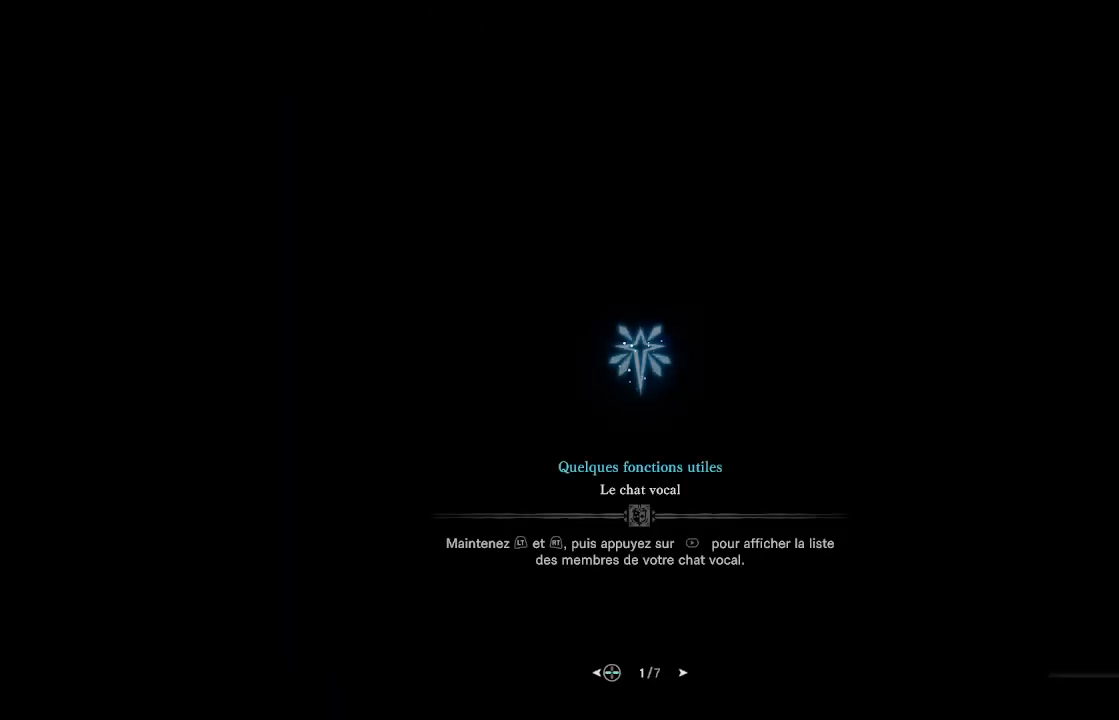
Gameplay with a controller (Xbox layout); each line is a JSON object with the inputs held at the frame after it. "events" lists button and stick changes between this image and that frame as [ms after this image, input, new state], when the widget could be followed in between.
{"buttons": [], "left_stick": "center", "right_stick": "center", "events": []}
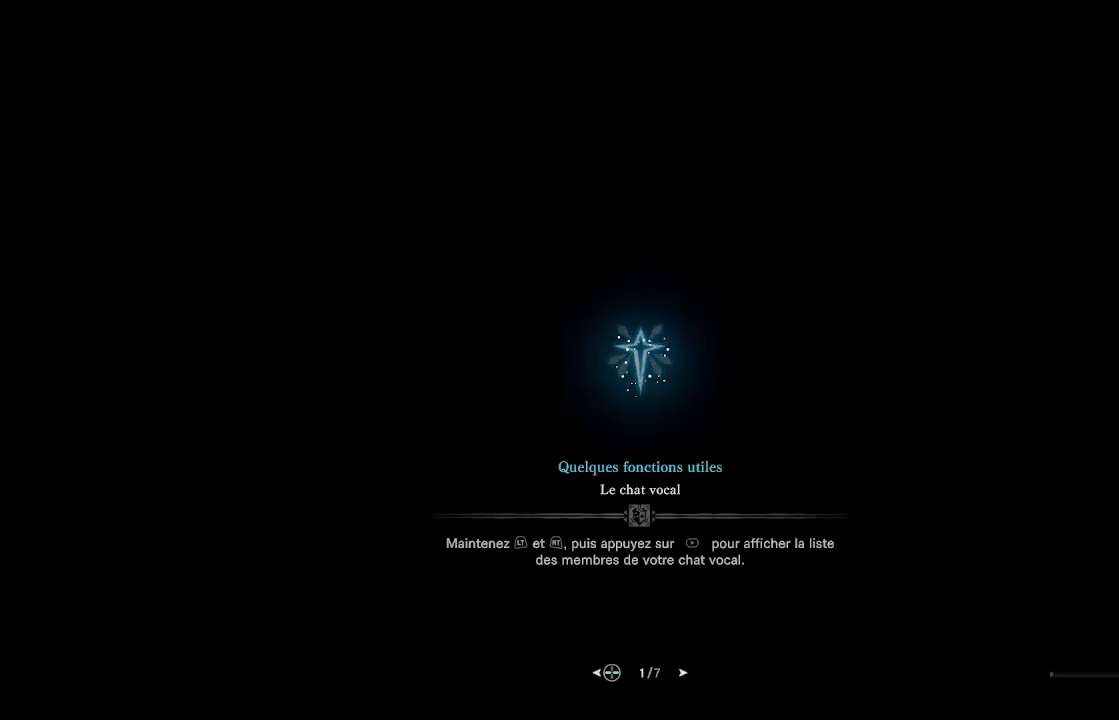
{"buttons": [], "left_stick": "center", "right_stick": "center", "events": []}
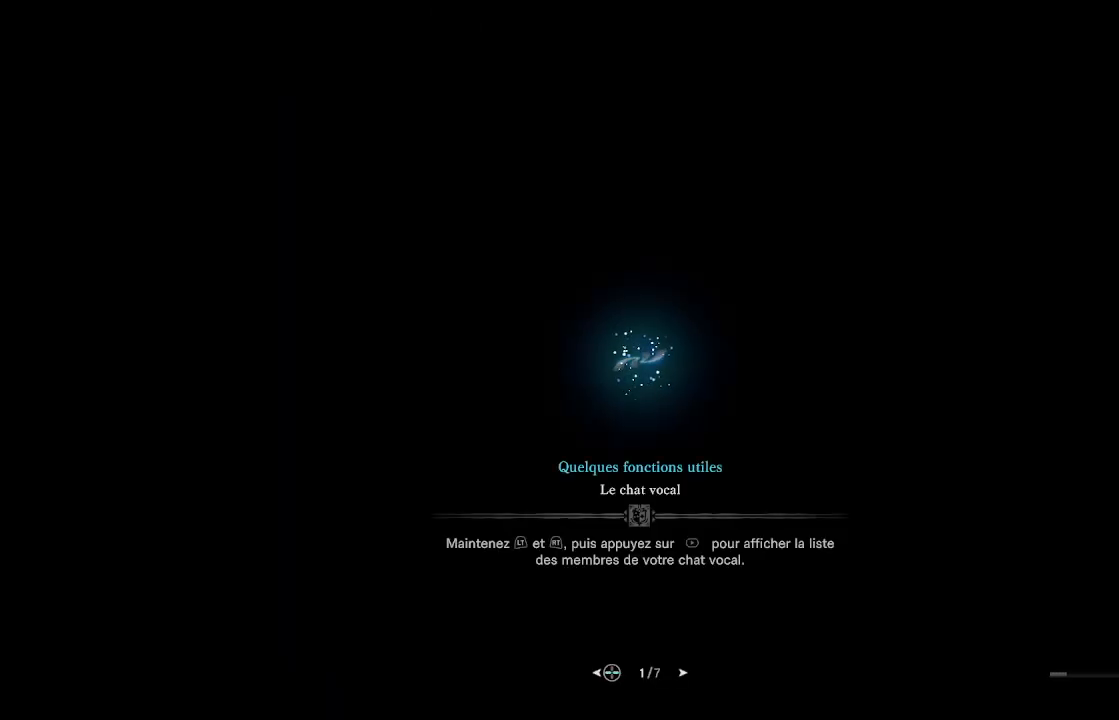
{"buttons": [], "left_stick": "center", "right_stick": "center", "events": []}
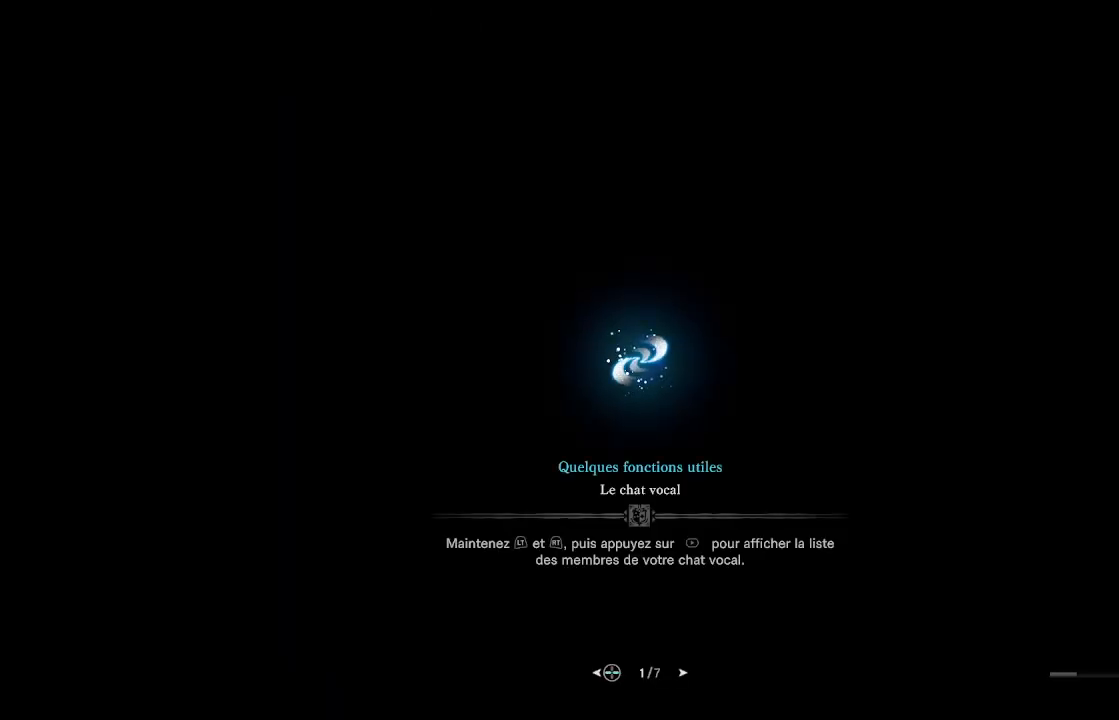
{"buttons": [], "left_stick": "center", "right_stick": "center", "events": []}
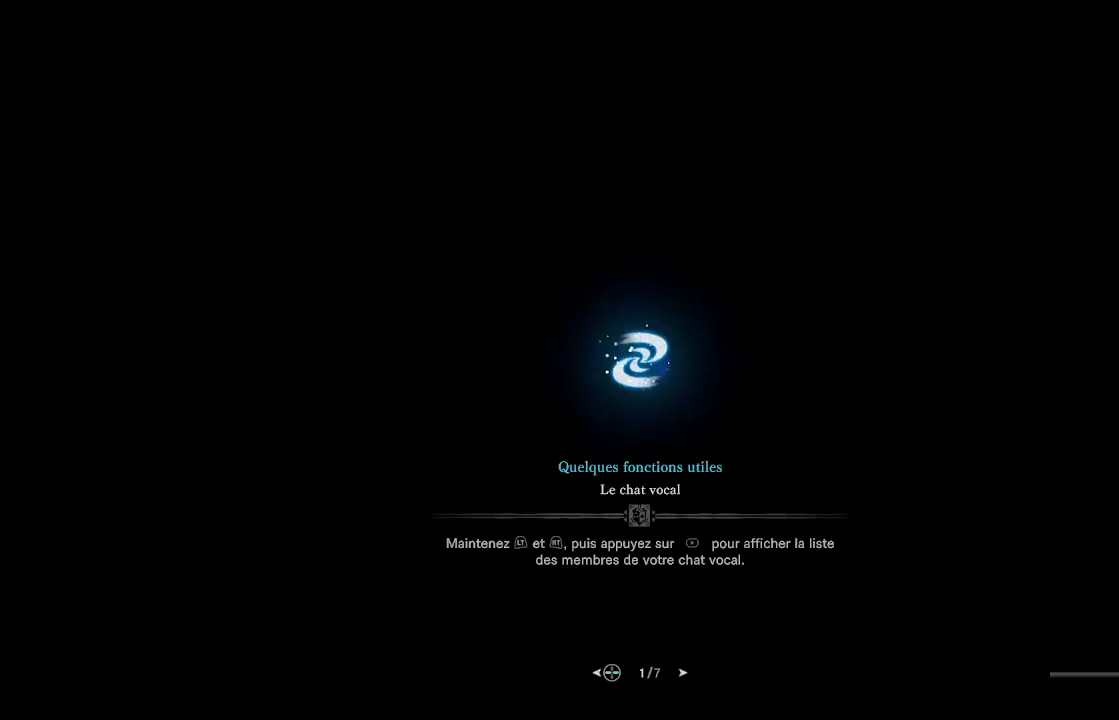
{"buttons": [], "left_stick": "center", "right_stick": "center", "events": []}
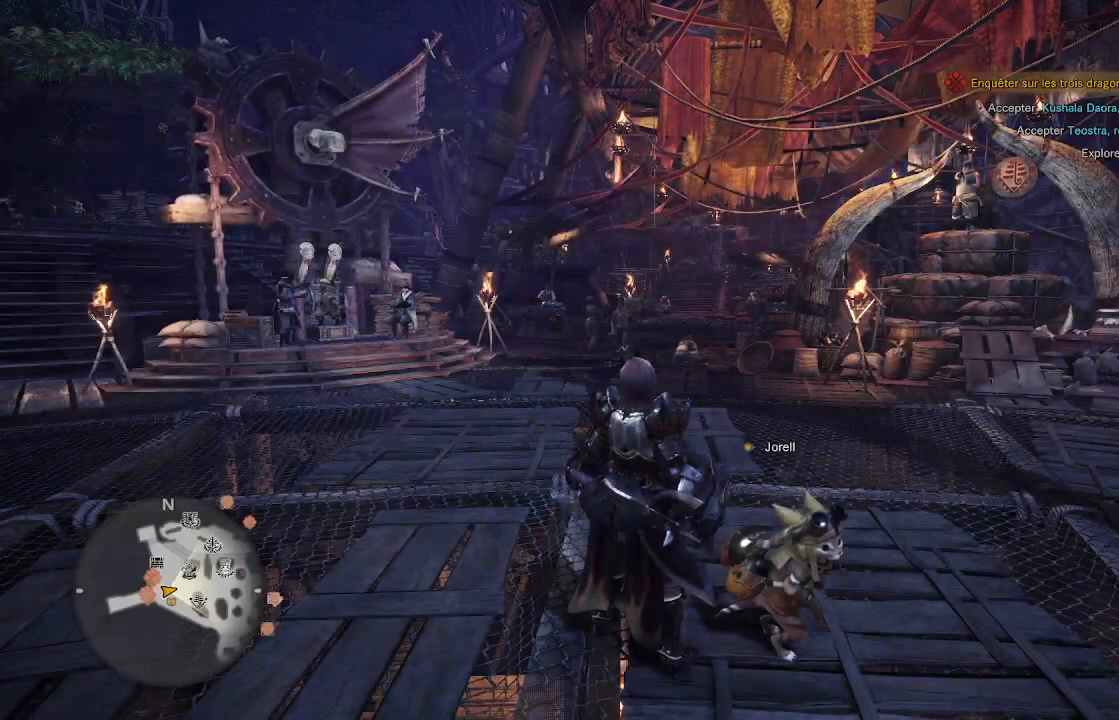
{"buttons": [], "left_stick": "up-right", "right_stick": "left", "events": [[317, "left_stick", "up-right"], [333, "right_stick", "left"]]}
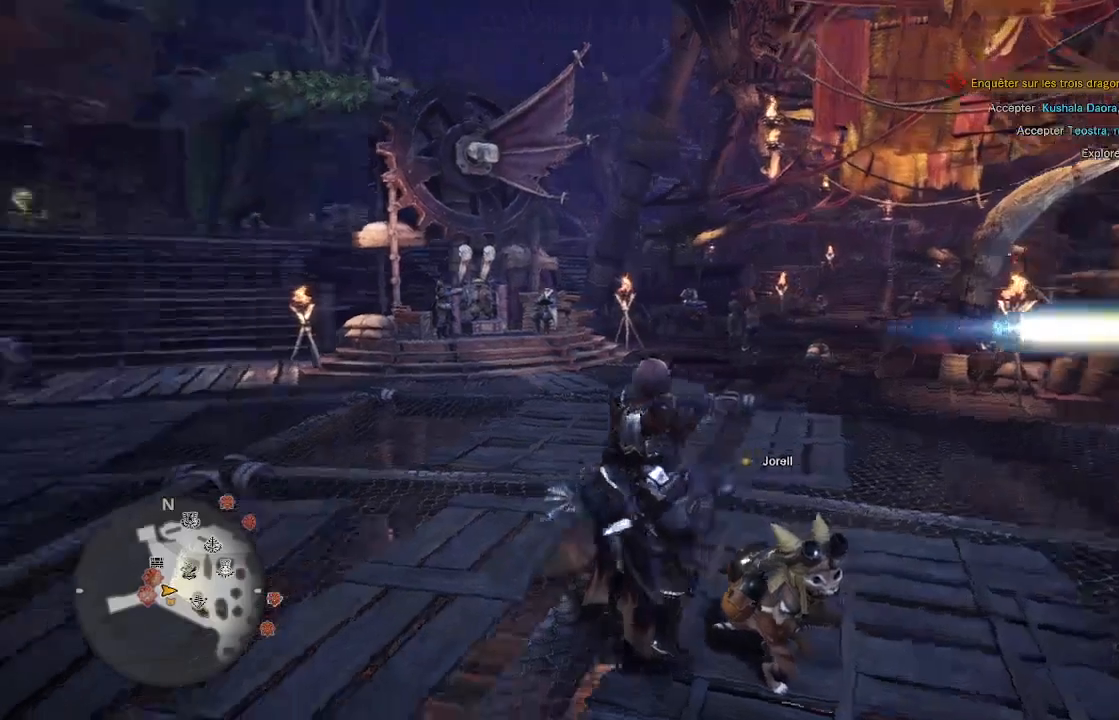
{"buttons": [], "left_stick": "up-right", "right_stick": "center", "events": [[417, "right_stick", "center"]]}
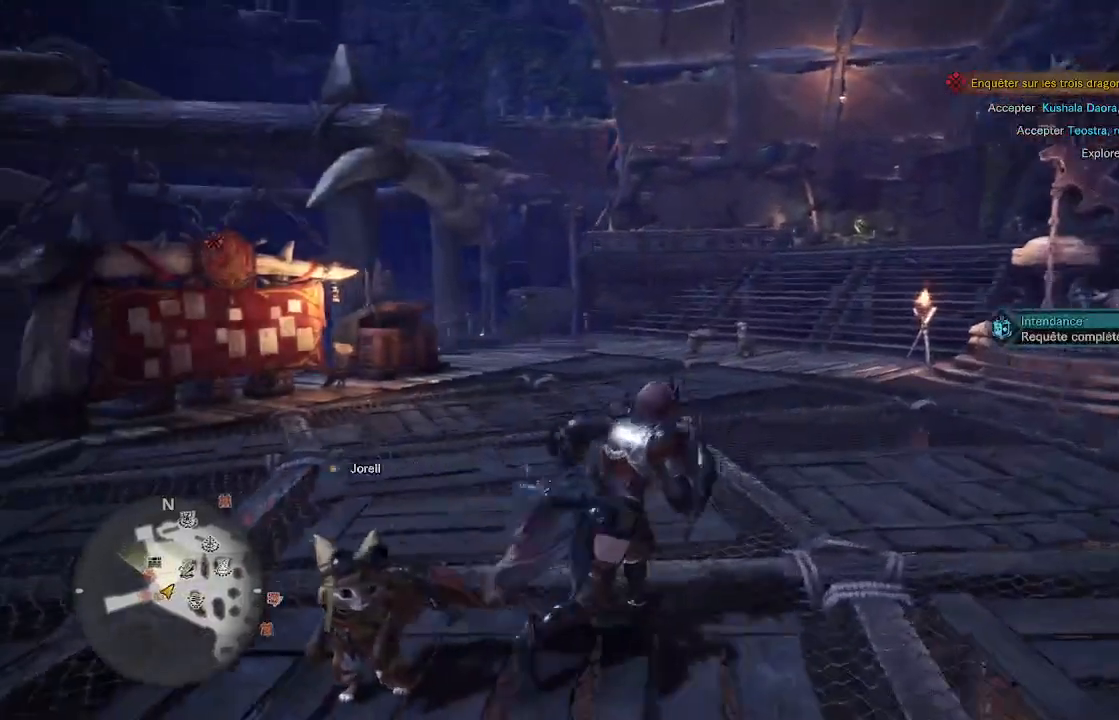
{"buttons": [], "left_stick": "up-right", "right_stick": "center", "events": [[217, "right_stick", "left"], [450, "right_stick", "center"]]}
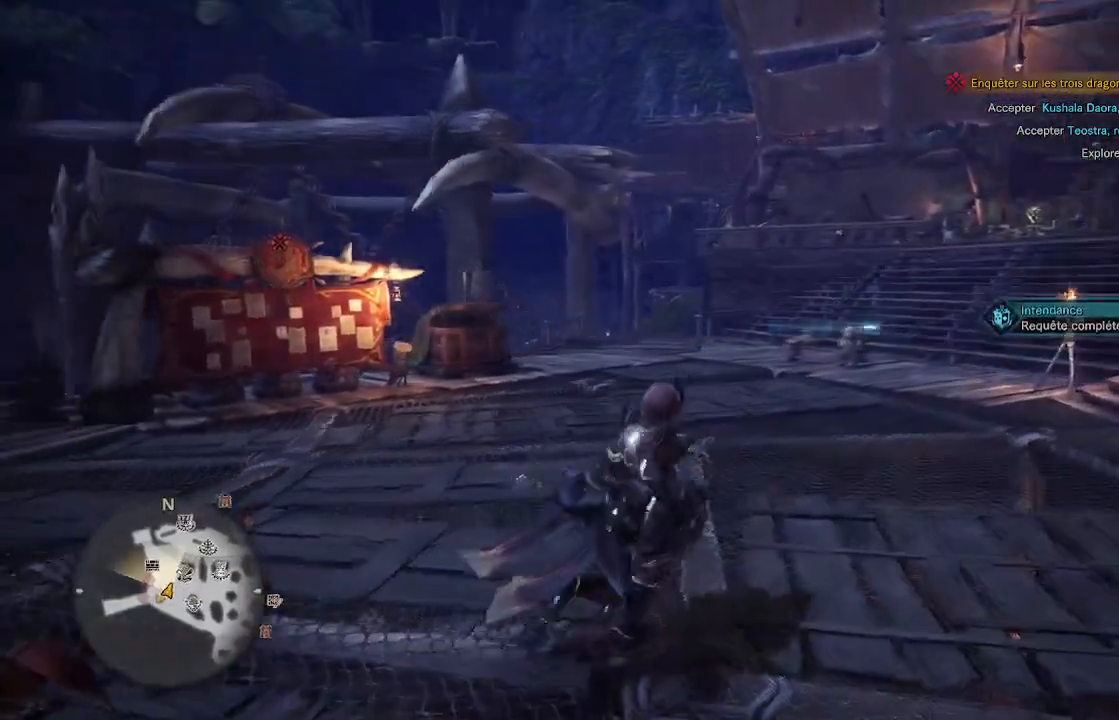
{"buttons": [], "left_stick": "up-right", "right_stick": "center", "events": [[217, "L3", "down"], [217, "right_stick", "right"], [383, "L3", "up"], [433, "right_stick", "center"]]}
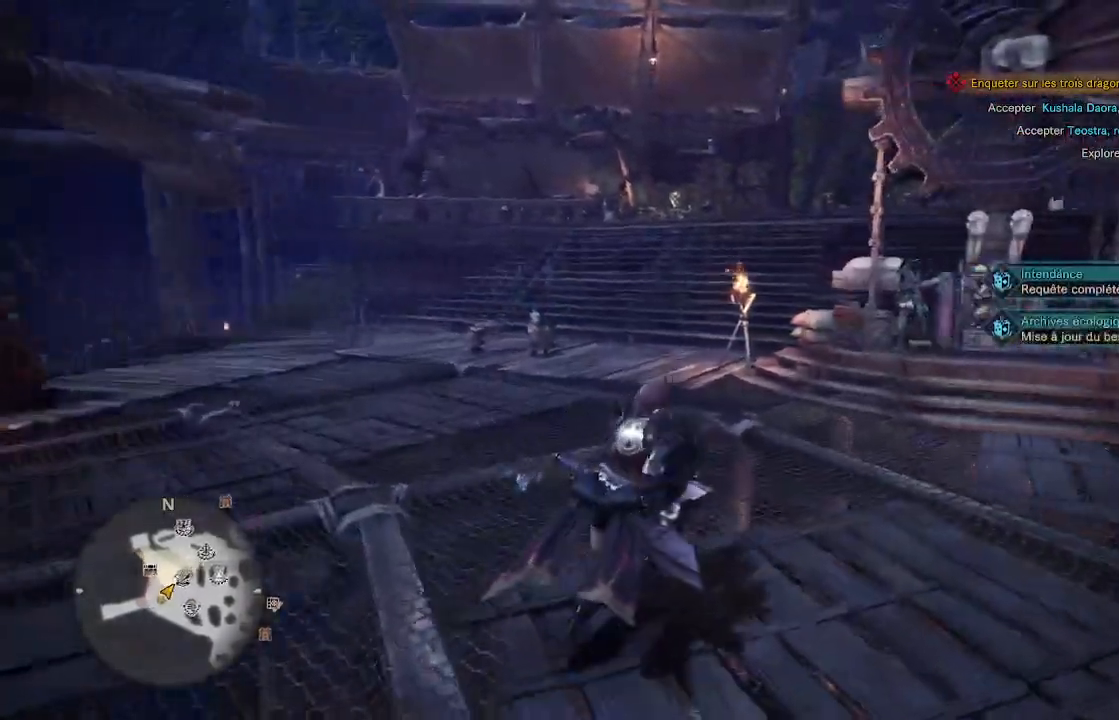
{"buttons": [], "left_stick": "up-right", "right_stick": "center", "events": [[150, "right_stick", "right"], [317, "right_stick", "center"]]}
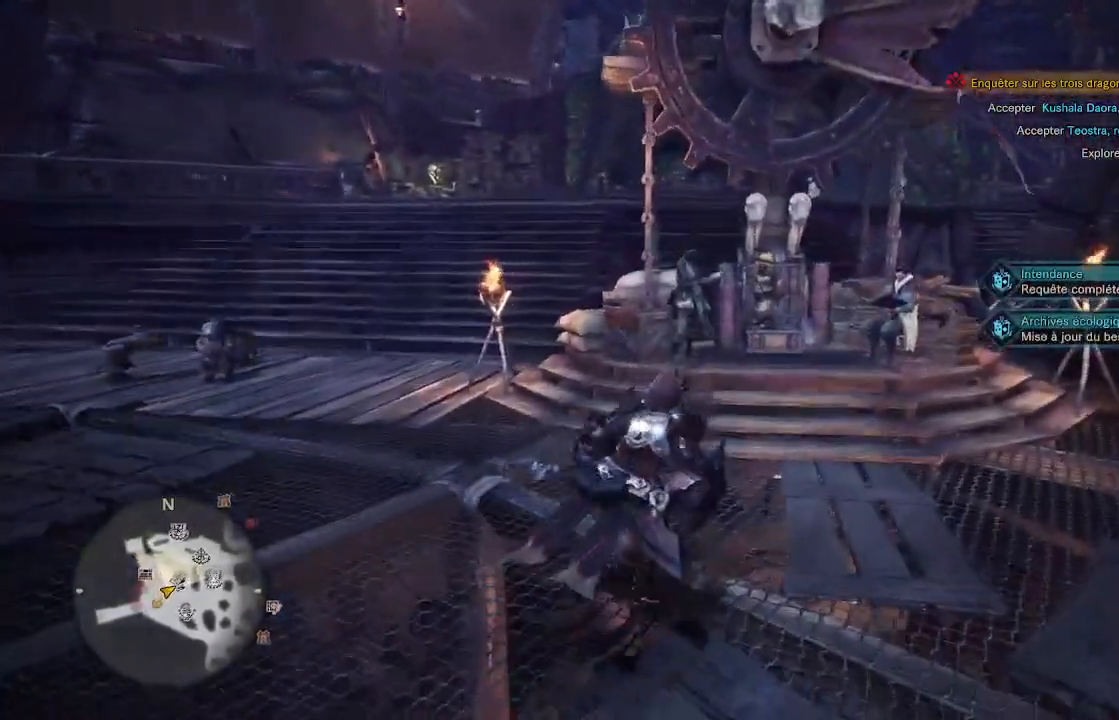
{"buttons": [], "left_stick": "up", "right_stick": "center", "events": [[433, "left_stick", "up"]]}
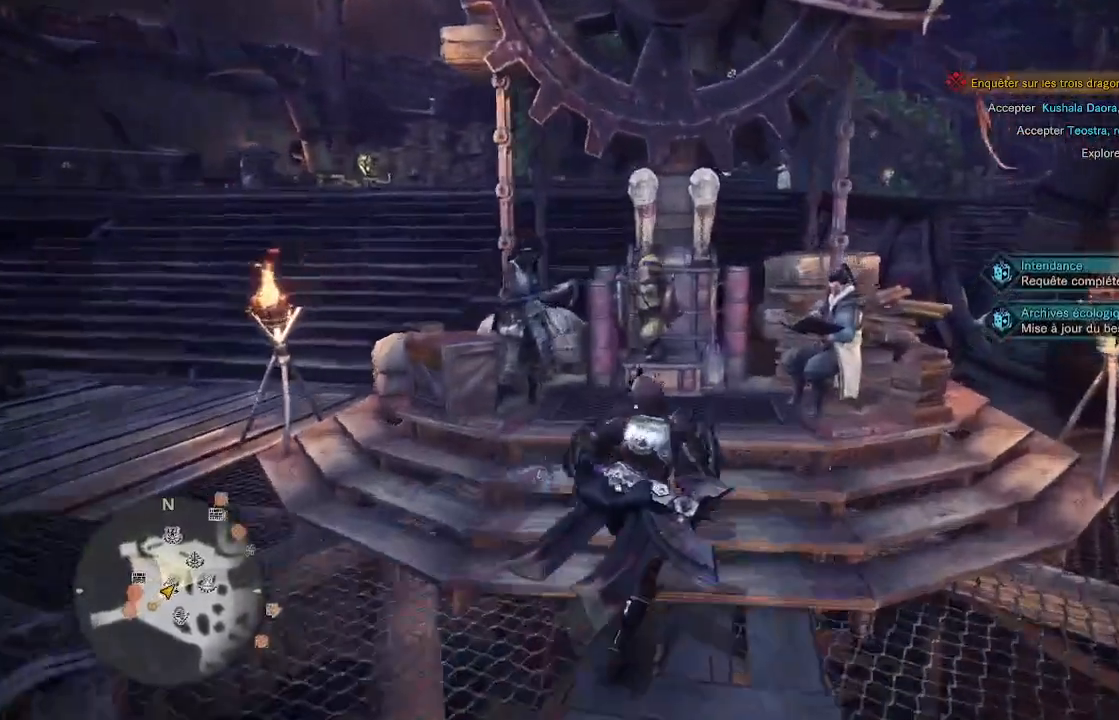
{"buttons": ["A"], "left_stick": "center", "right_stick": "center", "events": [[450, "A", "down"], [483, "left_stick", "center"]]}
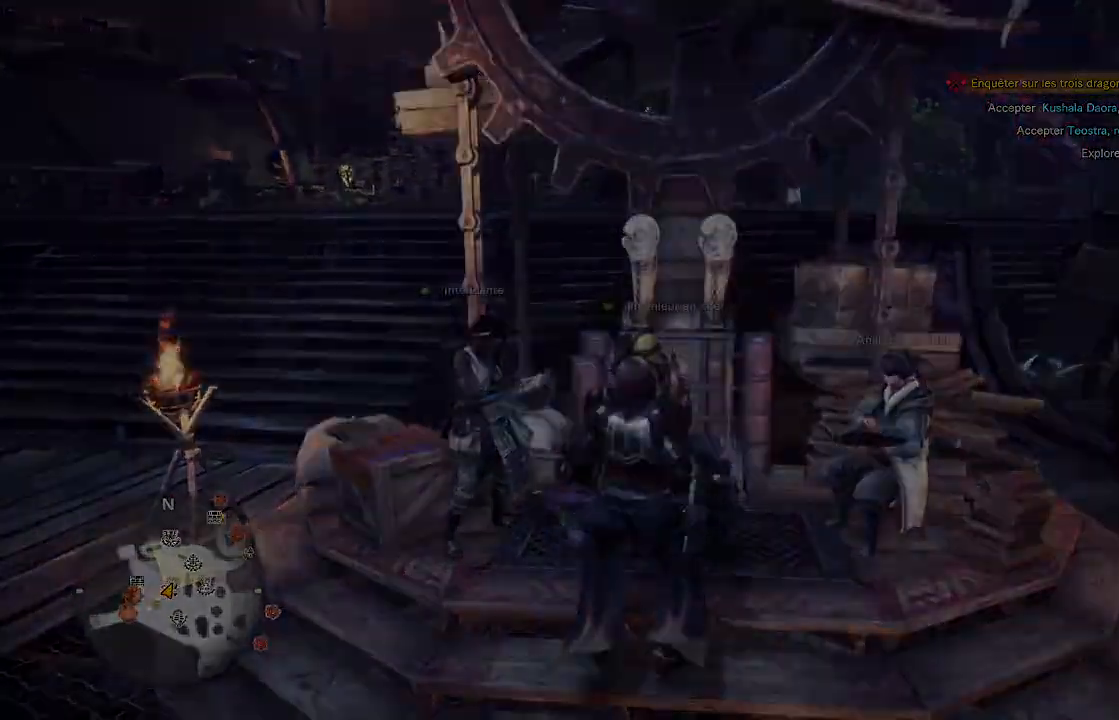
{"buttons": [], "left_stick": "center", "right_stick": "center", "events": [[67, "A", "up"], [217, "A", "down"], [333, "A", "up"], [417, "A", "down"], [500, "A", "up"]]}
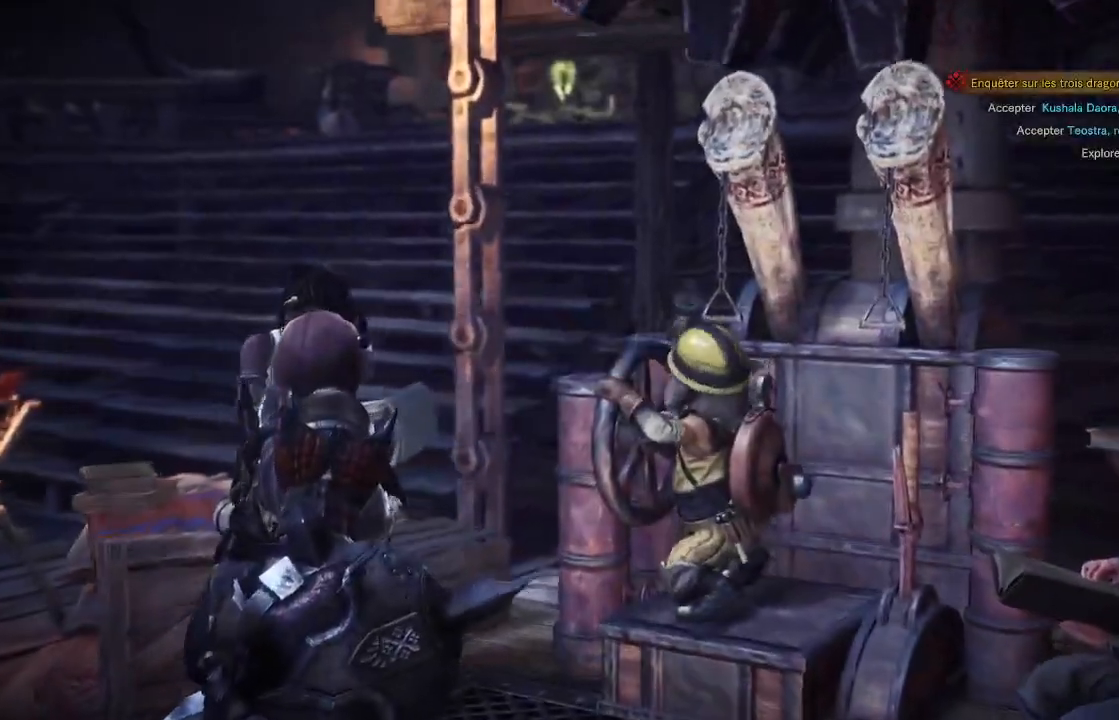
{"buttons": [], "left_stick": "center", "right_stick": "center", "events": [[83, "A", "down"], [183, "A", "up"], [250, "A", "down"], [317, "A", "up"], [400, "A", "down"], [467, "A", "up"]]}
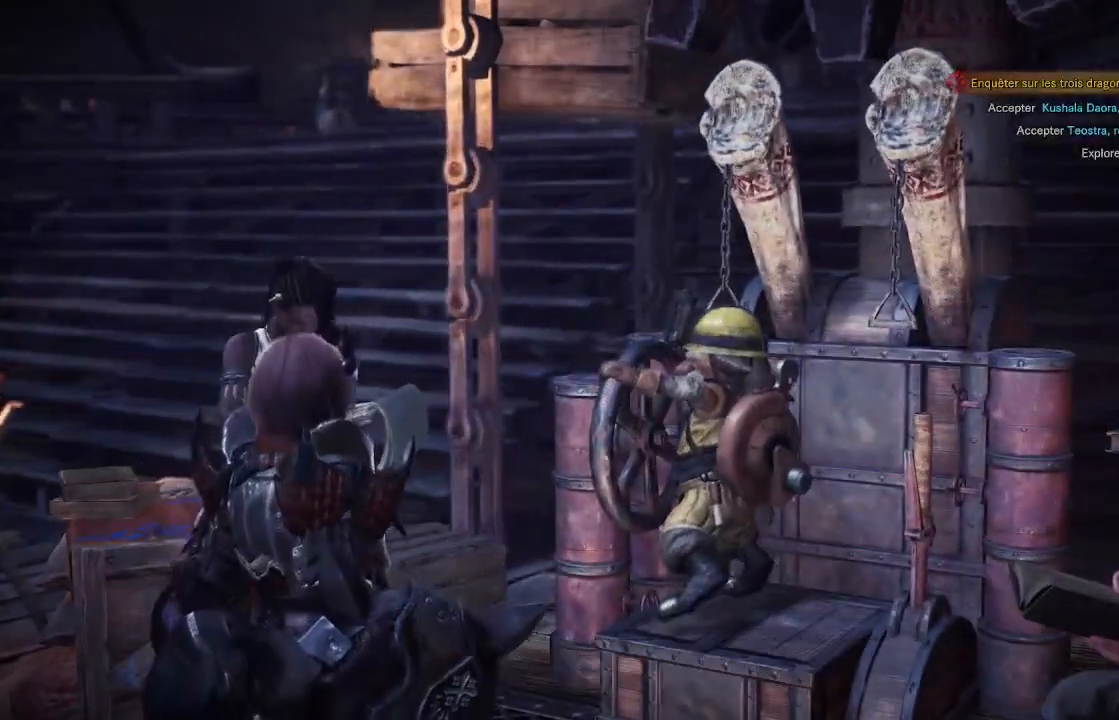
{"buttons": [], "left_stick": "center", "right_stick": "center", "events": [[33, "A", "down"], [117, "A", "up"], [200, "A", "down"], [283, "A", "up"], [350, "A", "down"], [450, "A", "up"]]}
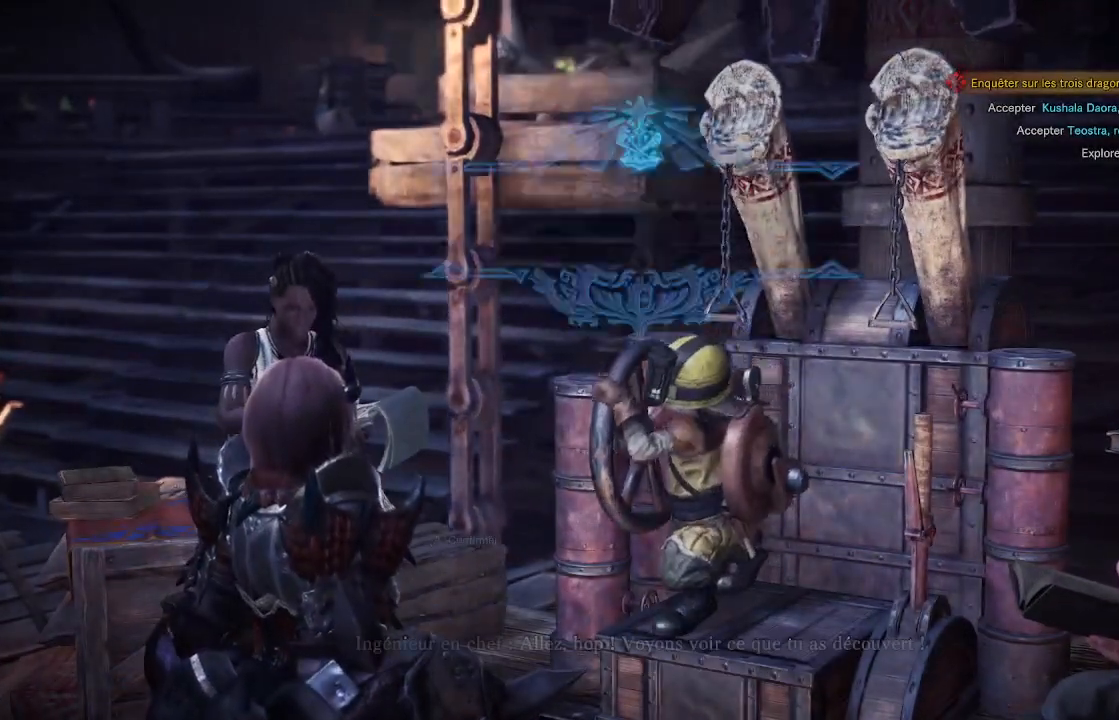
{"buttons": ["A"], "left_stick": "center", "right_stick": "center", "events": [[17, "A", "down"], [100, "A", "up"], [167, "A", "down"], [283, "A", "up"], [450, "A", "down"]]}
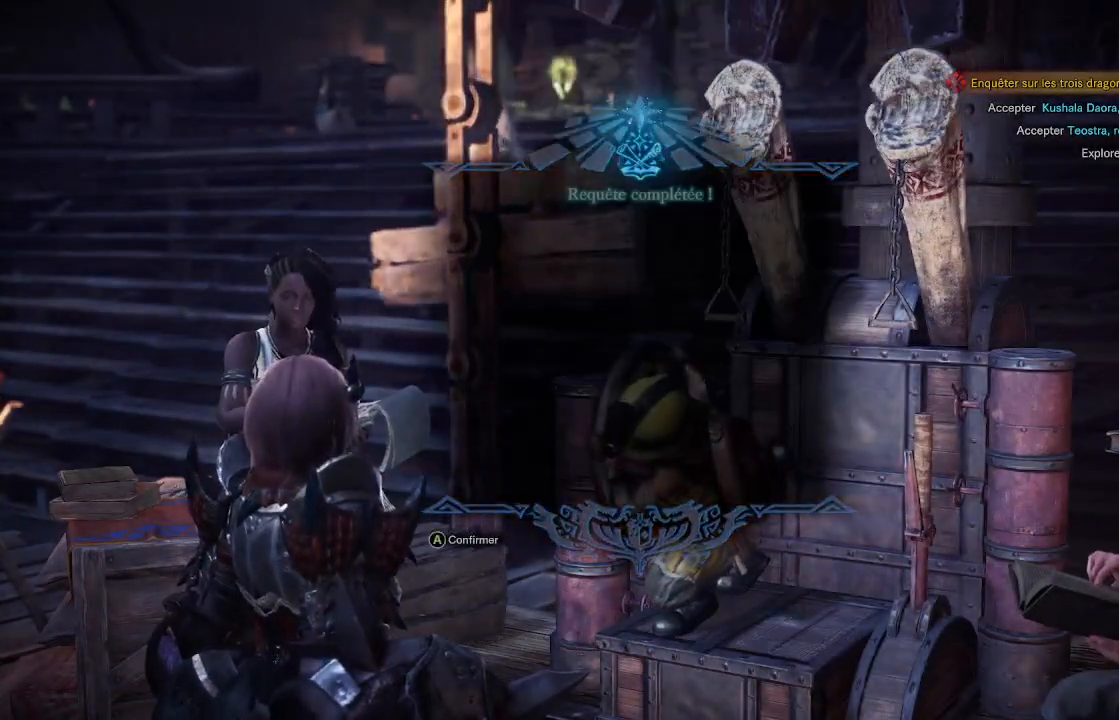
{"buttons": [], "left_stick": "center", "right_stick": "center", "events": [[33, "A", "up"], [183, "A", "down"], [250, "A", "up"], [367, "A", "down"], [467, "A", "up"]]}
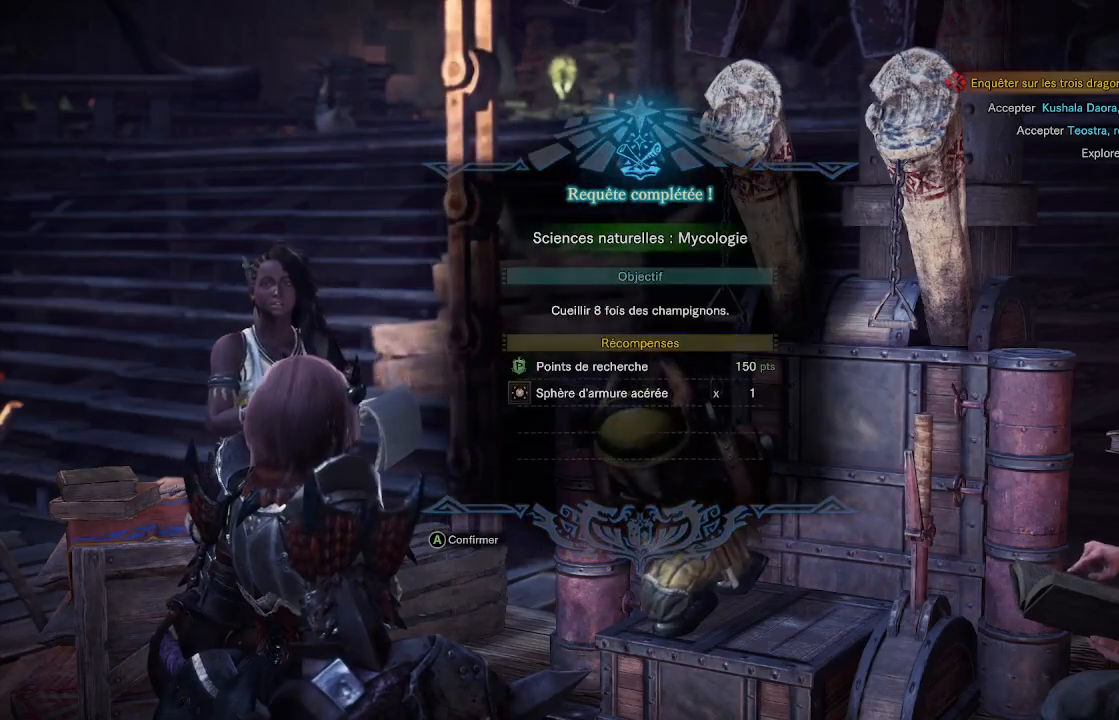
{"buttons": ["A"], "left_stick": "center", "right_stick": "center", "events": [[67, "A", "down"], [167, "A", "up"], [267, "A", "down"], [383, "A", "up"], [467, "A", "down"]]}
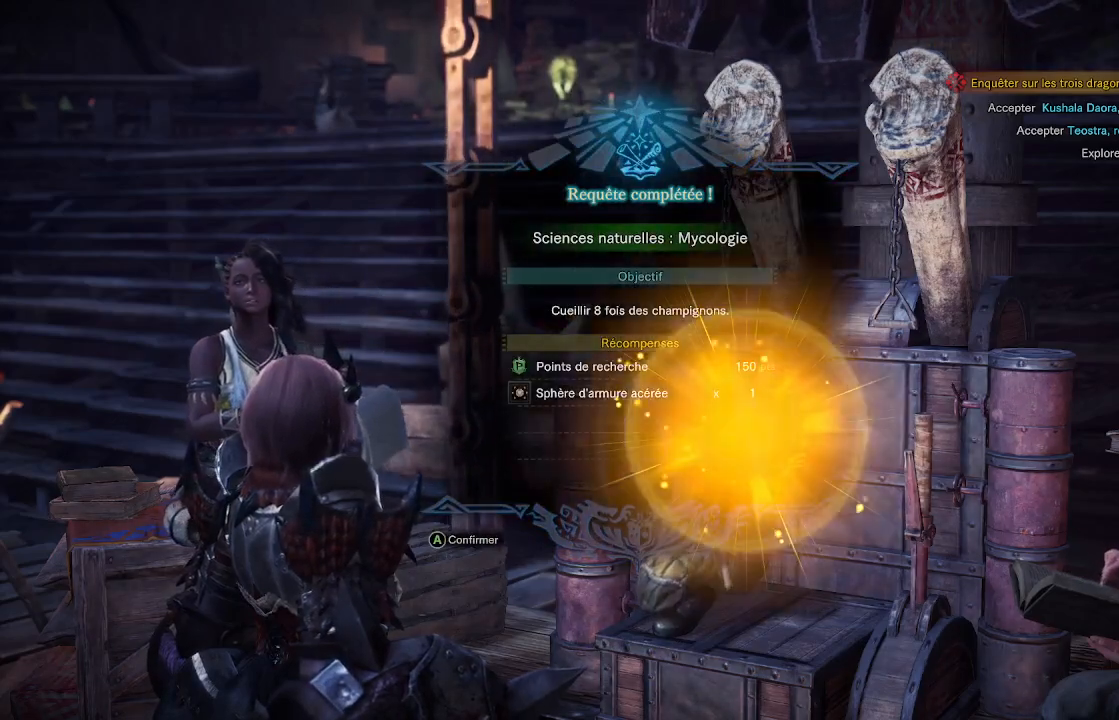
{"buttons": [], "left_stick": "center", "right_stick": "center", "events": [[83, "A", "up"], [183, "A", "down"], [300, "A", "up"], [383, "A", "down"], [483, "A", "up"]]}
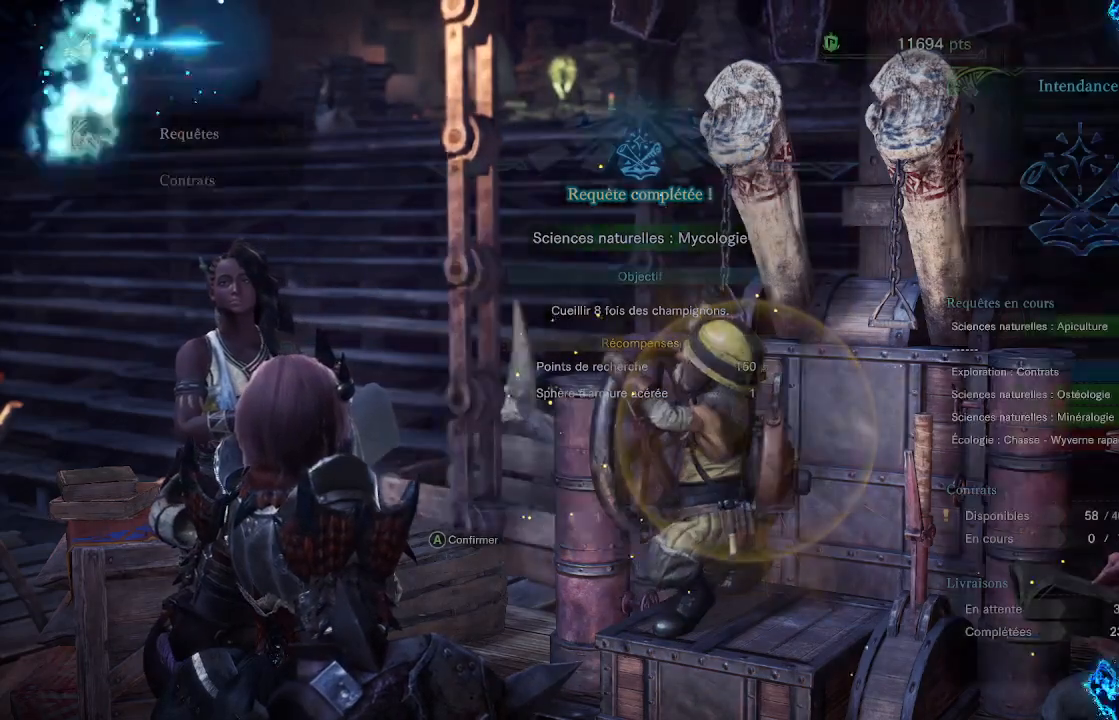
{"buttons": ["DPAD_DOWN"], "left_stick": "center", "right_stick": "center", "events": [[67, "A", "down"], [167, "A", "up"], [500, "DPAD_DOWN", "down"]]}
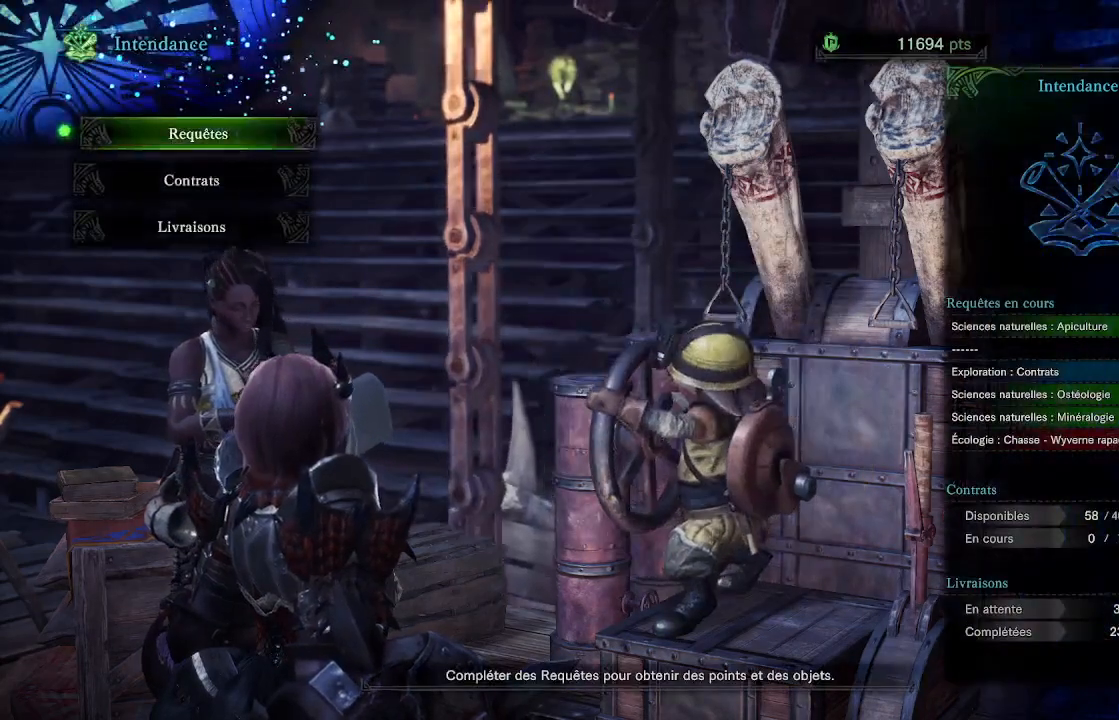
{"buttons": [], "left_stick": "center", "right_stick": "center", "events": [[117, "DPAD_DOWN", "up"]]}
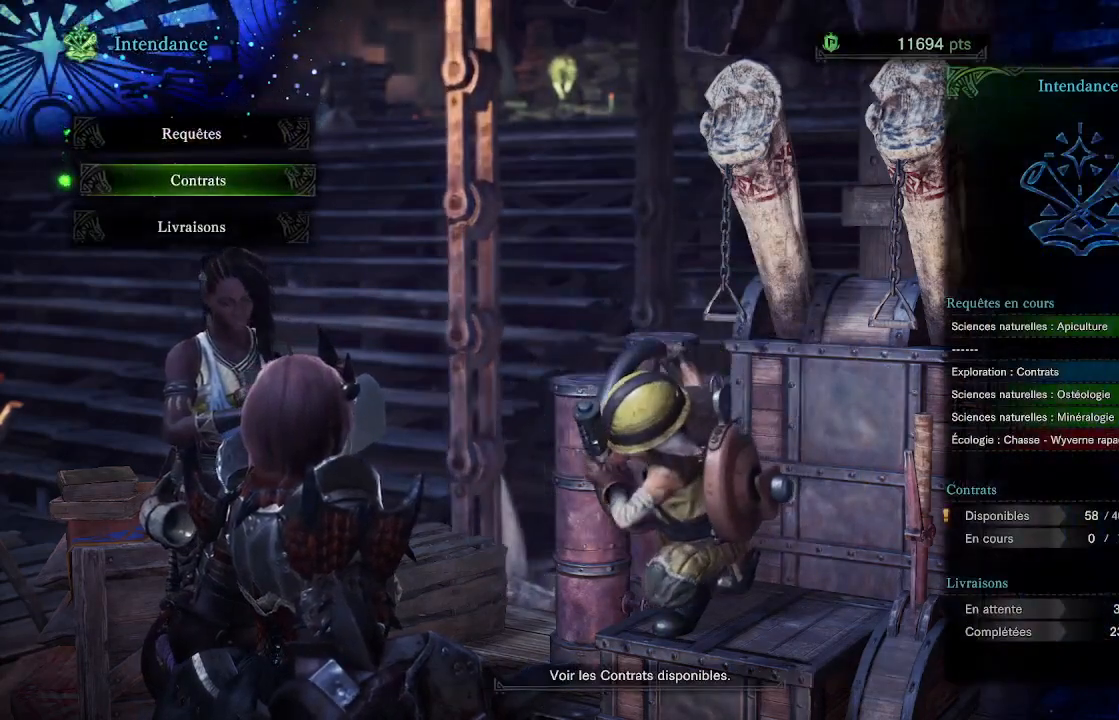
{"buttons": [], "left_stick": "center", "right_stick": "center", "events": [[17, "DPAD_UP", "down"], [100, "A", "down"], [133, "DPAD_UP", "up"], [233, "A", "up"]]}
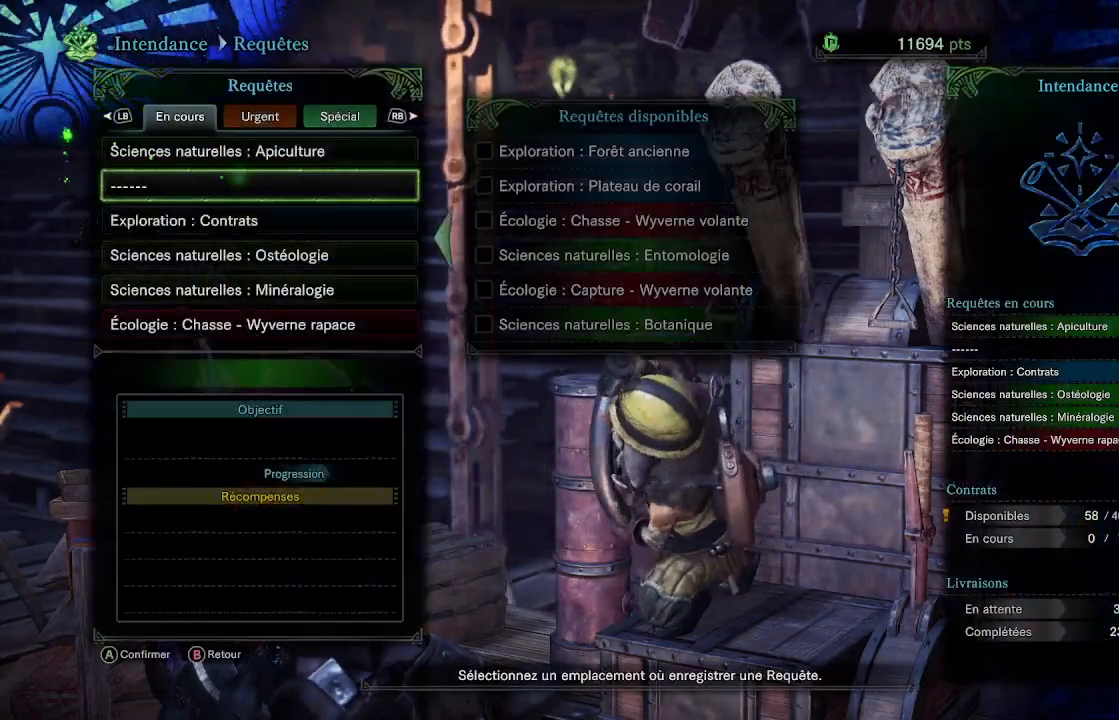
{"buttons": [], "left_stick": "center", "right_stick": "center", "events": [[267, "A", "down"], [383, "A", "up"]]}
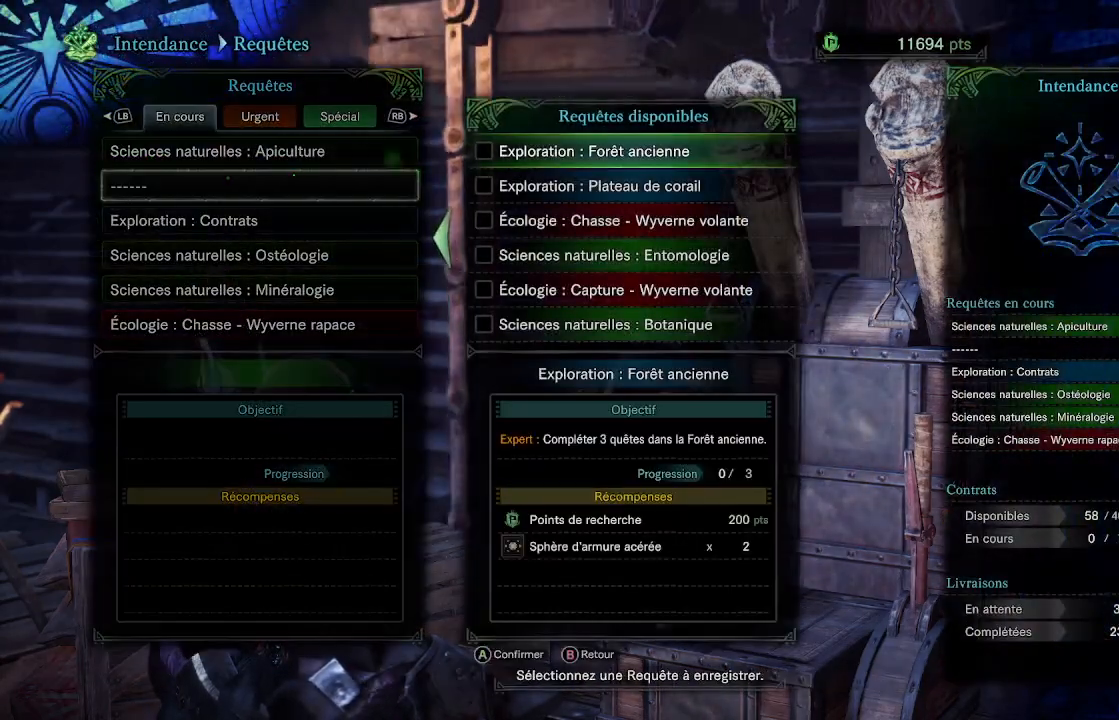
{"buttons": ["DPAD_DOWN"], "left_stick": "center", "right_stick": "center", "events": [[100, "DPAD_DOWN", "down"], [183, "DPAD_DOWN", "up"], [267, "DPAD_DOWN", "down"], [350, "DPAD_DOWN", "up"], [433, "DPAD_DOWN", "down"]]}
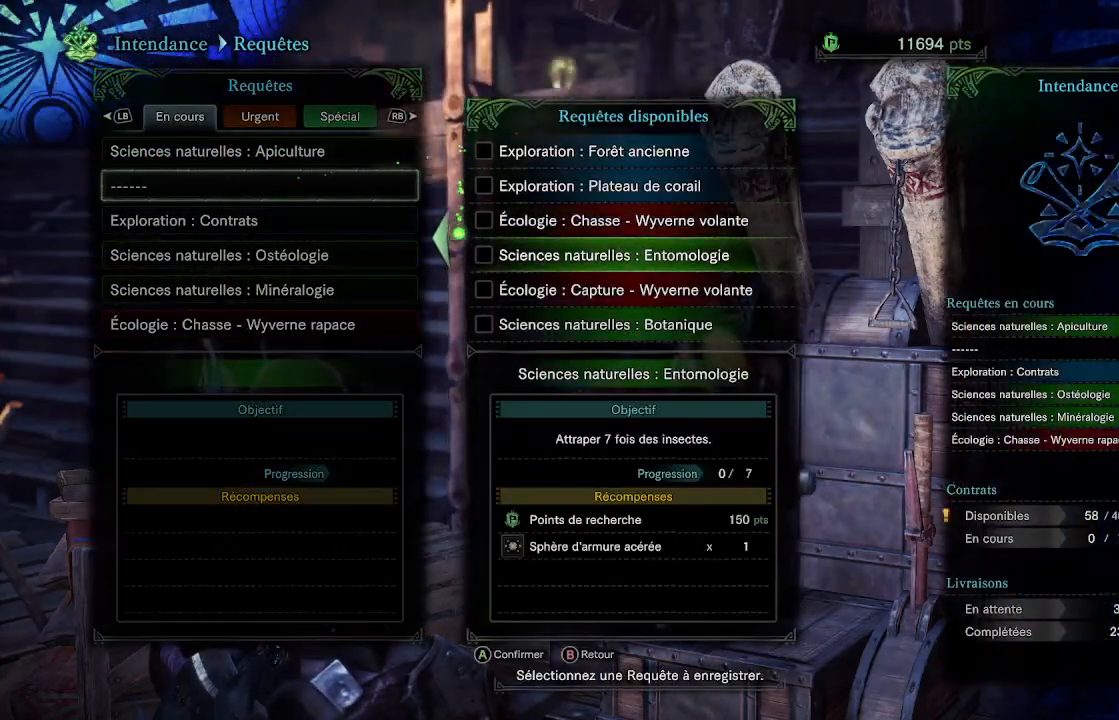
{"buttons": [], "left_stick": "center", "right_stick": "center", "events": [[33, "DPAD_DOWN", "up"], [83, "A", "down"], [200, "A", "up"], [400, "A", "down"], [483, "A", "up"]]}
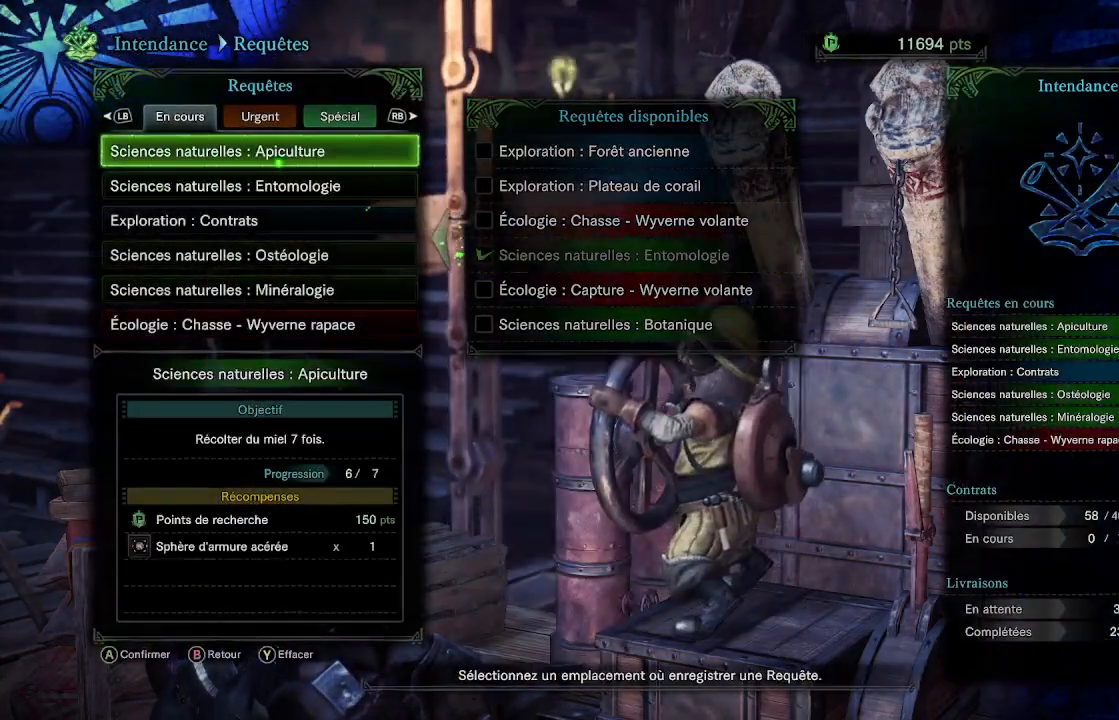
{"buttons": ["B"], "left_stick": "center", "right_stick": "center", "events": [[483, "B", "down"]]}
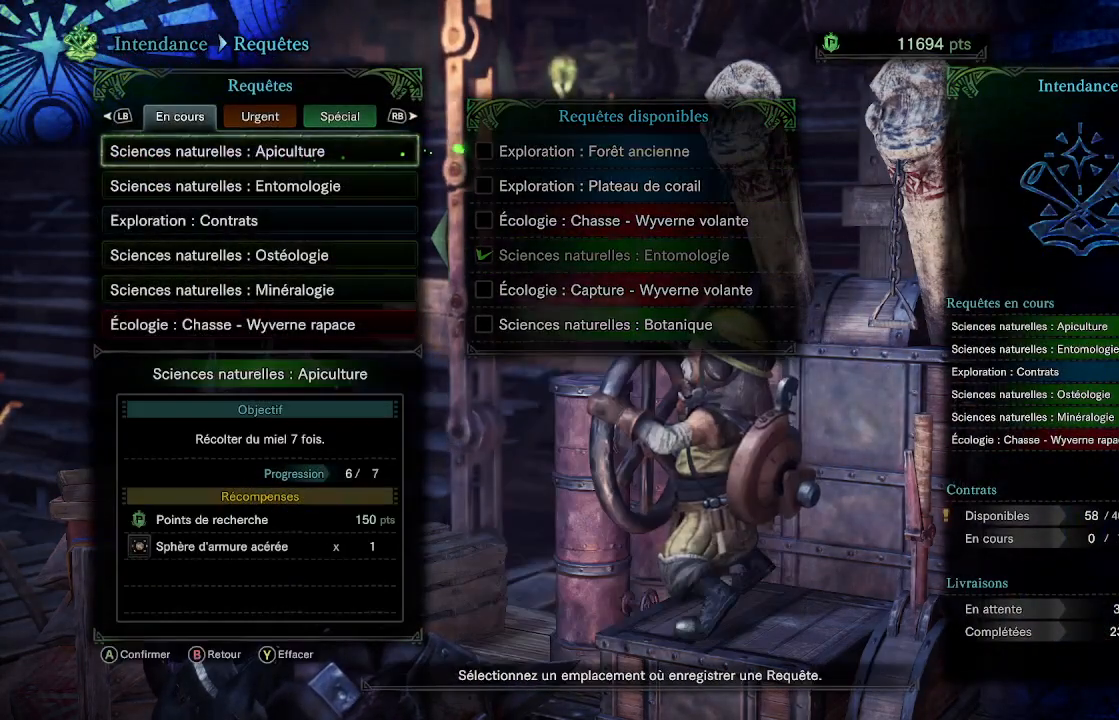
{"buttons": [], "left_stick": "left", "right_stick": "center", "events": [[67, "B", "up"], [217, "B", "down"], [300, "B", "up"], [317, "left_stick", "left"], [383, "B", "down"], [433, "B", "up"]]}